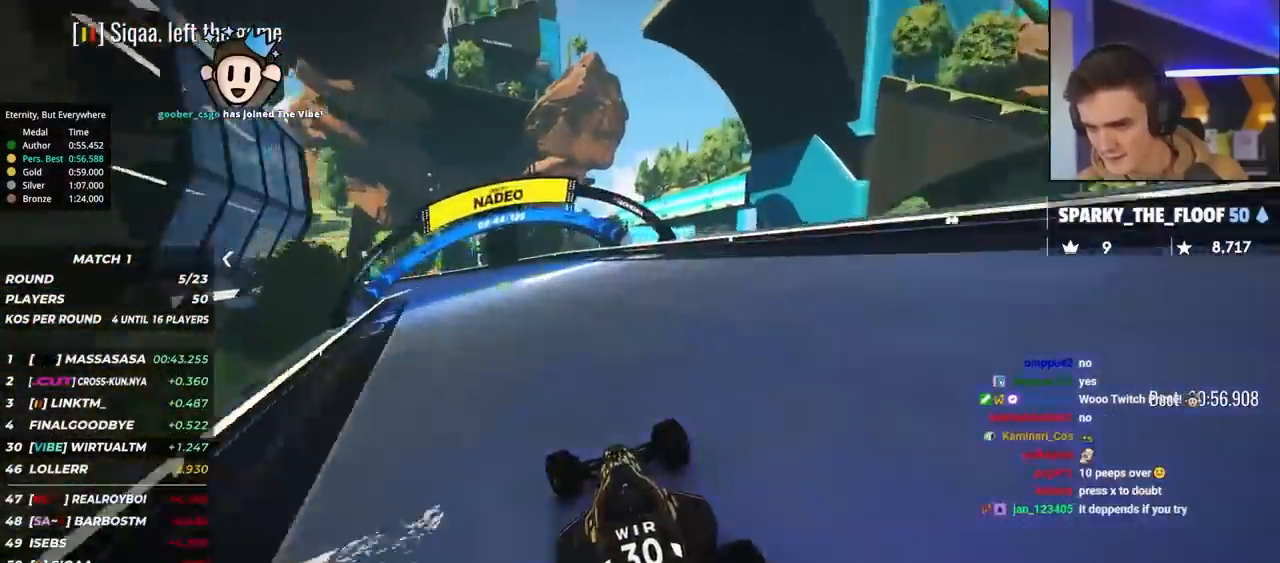
Gameplay with keyboard; each line is a JSON object with the keys held at the frame after it. "events" lists presses ("down") and releases ("up") of "brake", "down", "left", "right" and "up" between this image and that frame as [ms after this image, input, new state], when the widget could be followed in between. No other keys are recorded. Mouse input is not recorded. Key names are as the overlay labels them; some are game actions (e.g. jump) rather than physical keys.
{"keys": ["left", "up"], "events": [[233, "brake", "up"]]}
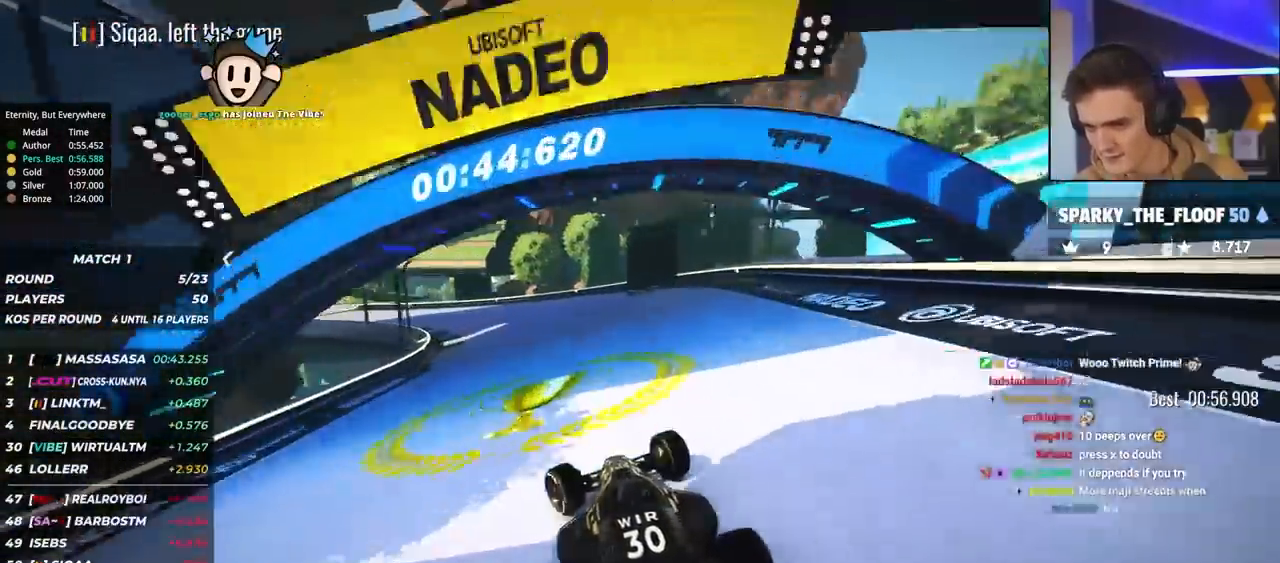
{"keys": ["left", "up"], "events": []}
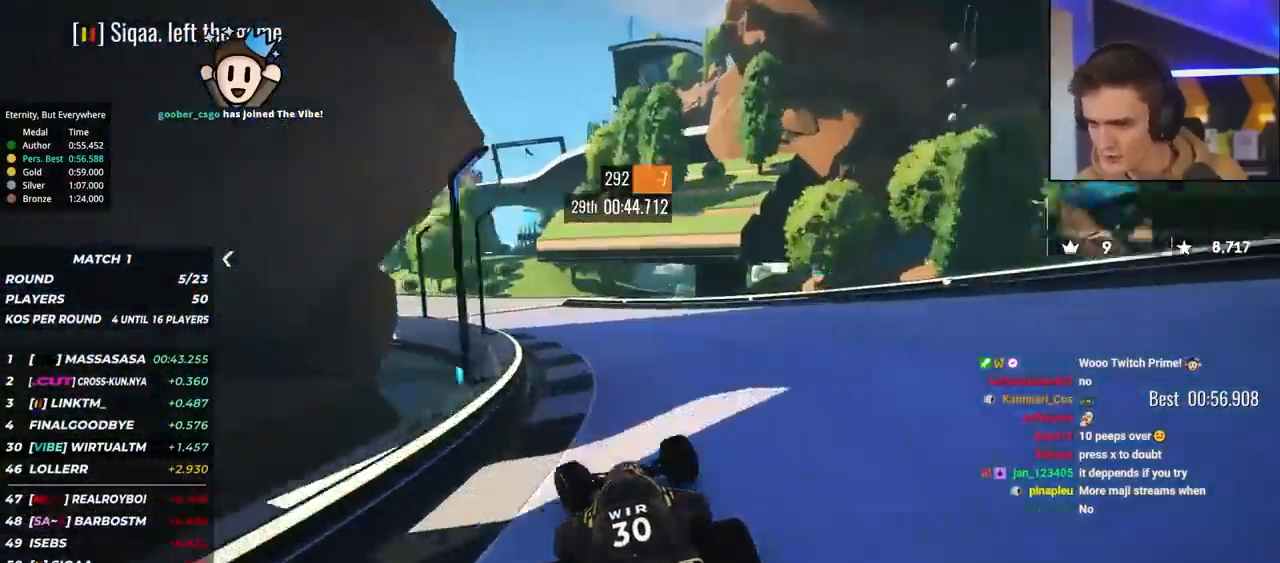
{"keys": ["left", "up"], "events": []}
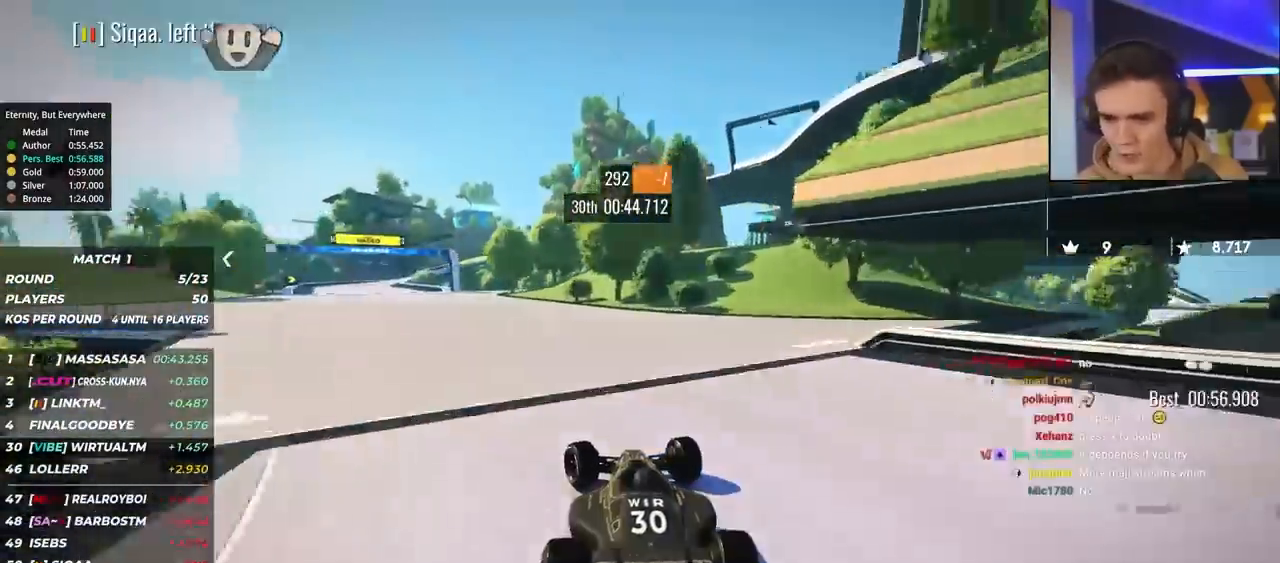
{"keys": ["left", "up"], "events": []}
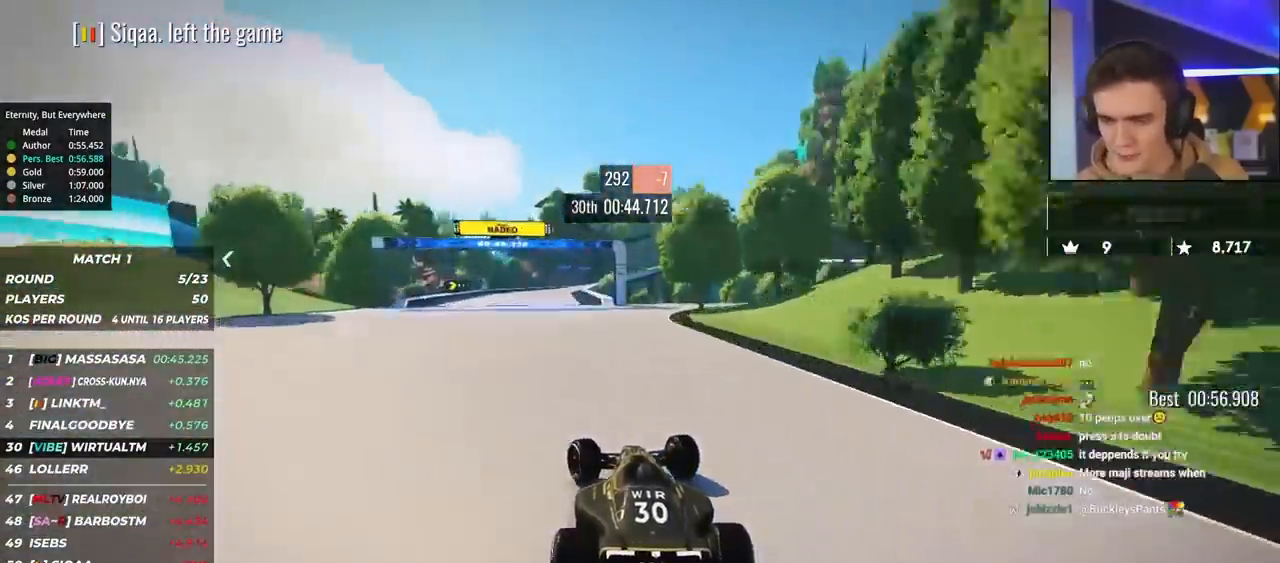
{"keys": ["right", "up"], "events": [[100, "left", "up"], [433, "right", "down"]]}
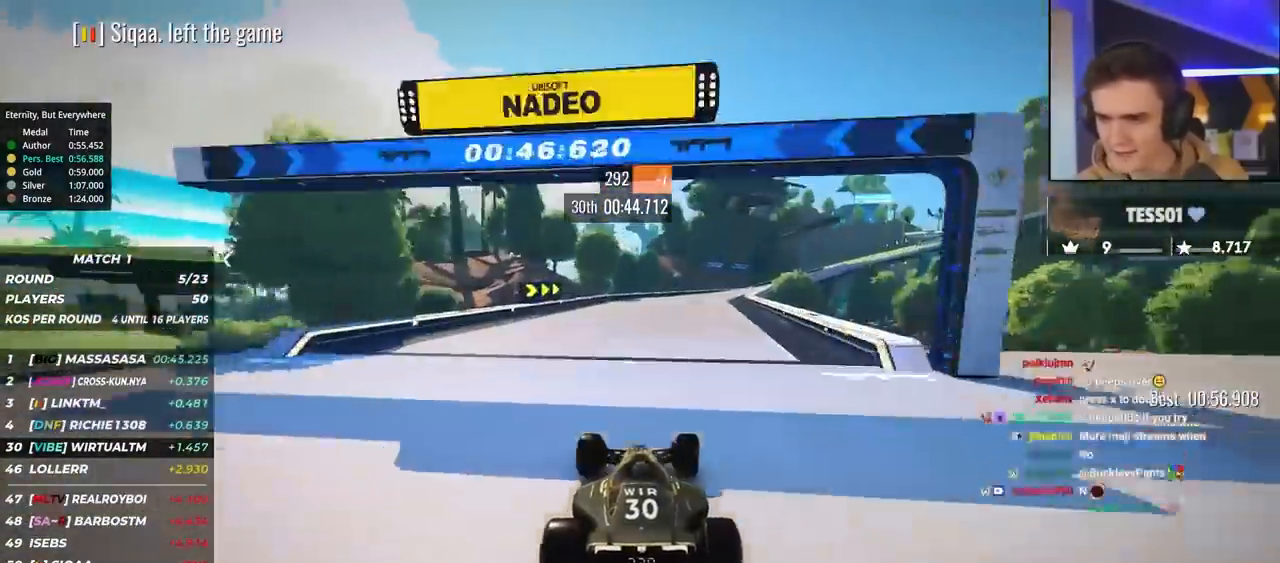
{"keys": ["right", "up"], "events": [[67, "right", "up"], [250, "right", "down"]]}
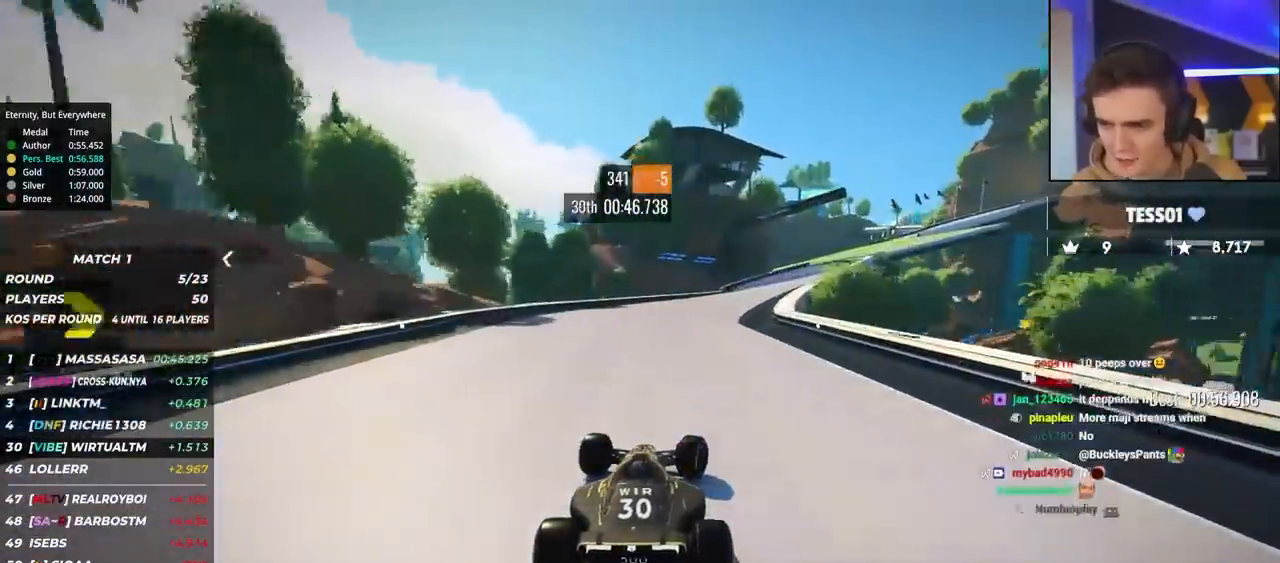
{"keys": ["right", "up"], "events": [[317, "right", "up"], [500, "right", "down"]]}
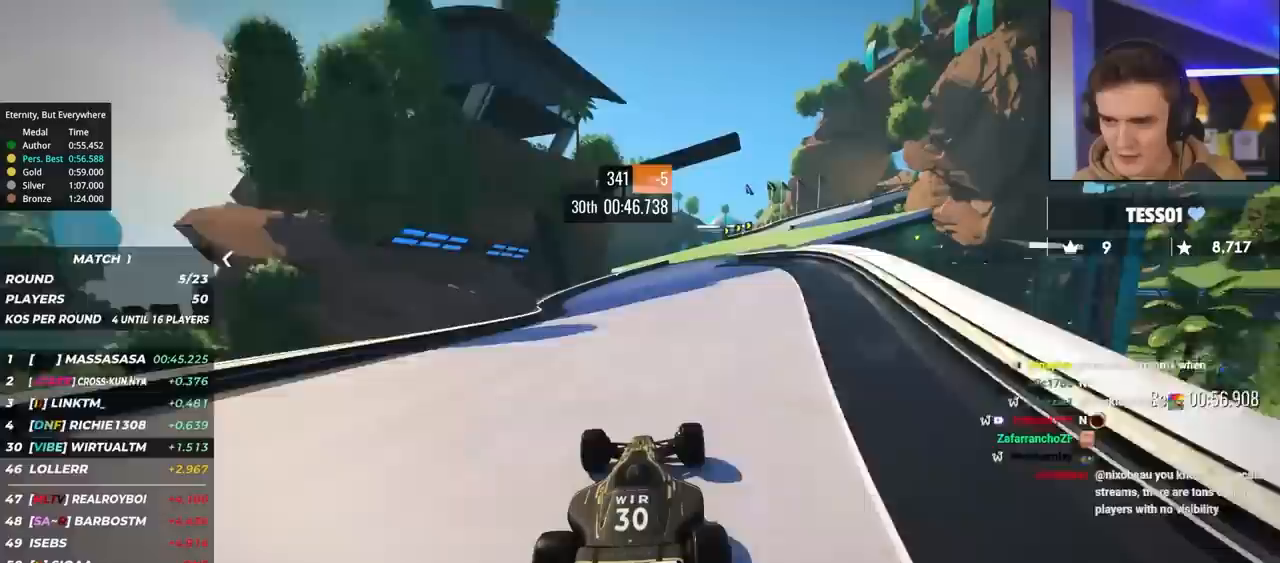
{"keys": ["up"], "events": [[100, "right", "up"], [283, "right", "down"], [483, "right", "up"]]}
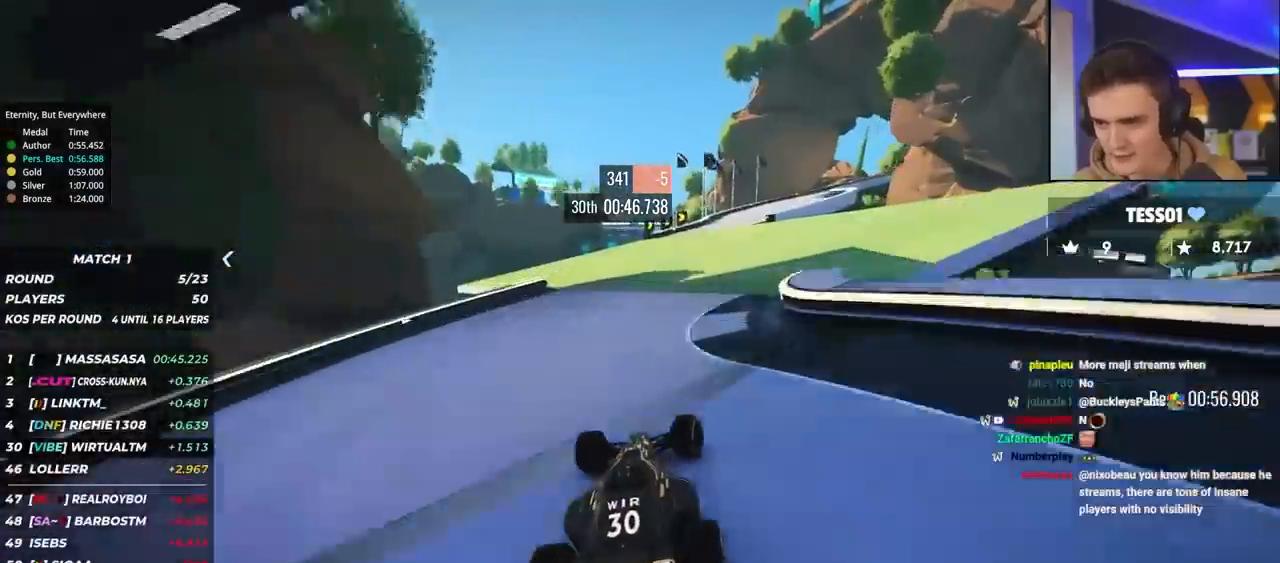
{"keys": ["right", "up"], "events": [[17, "right", "down"]]}
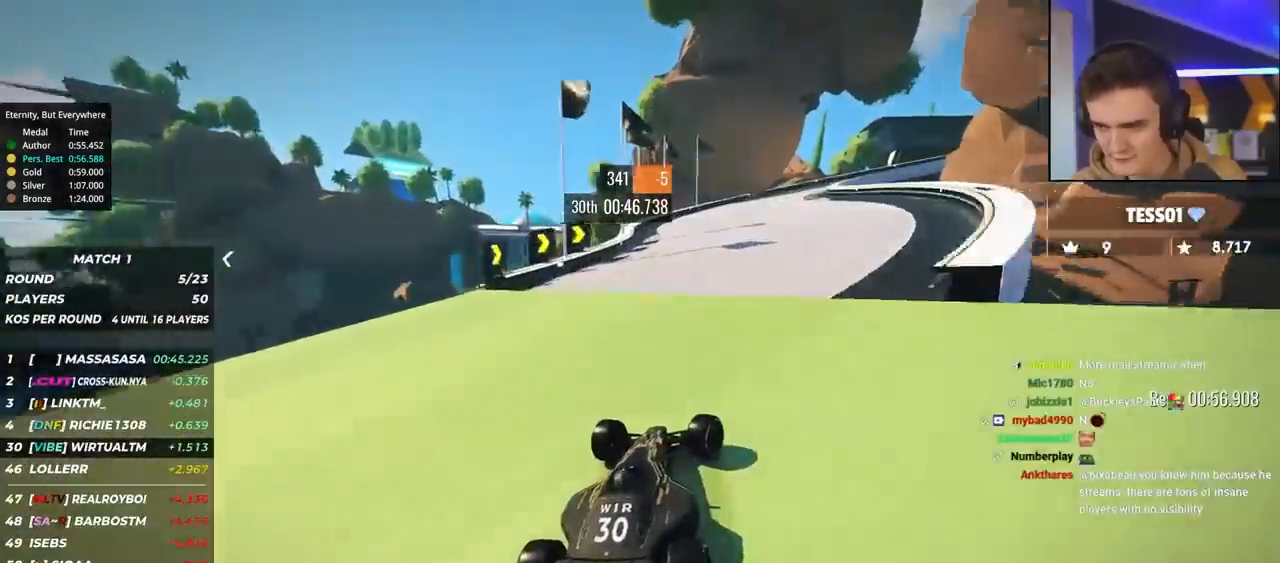
{"keys": ["right", "up"], "events": [[33, "brake", "down"], [317, "up", "up"], [367, "brake", "up"], [467, "up", "down"]]}
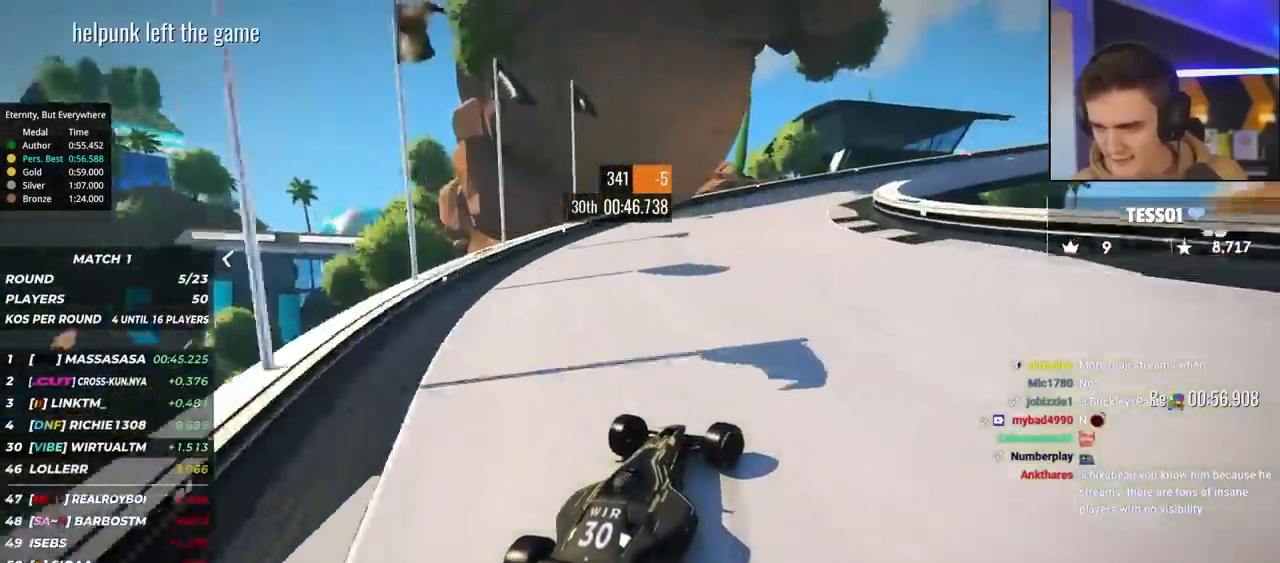
{"keys": ["right"], "events": [[483, "up", "up"]]}
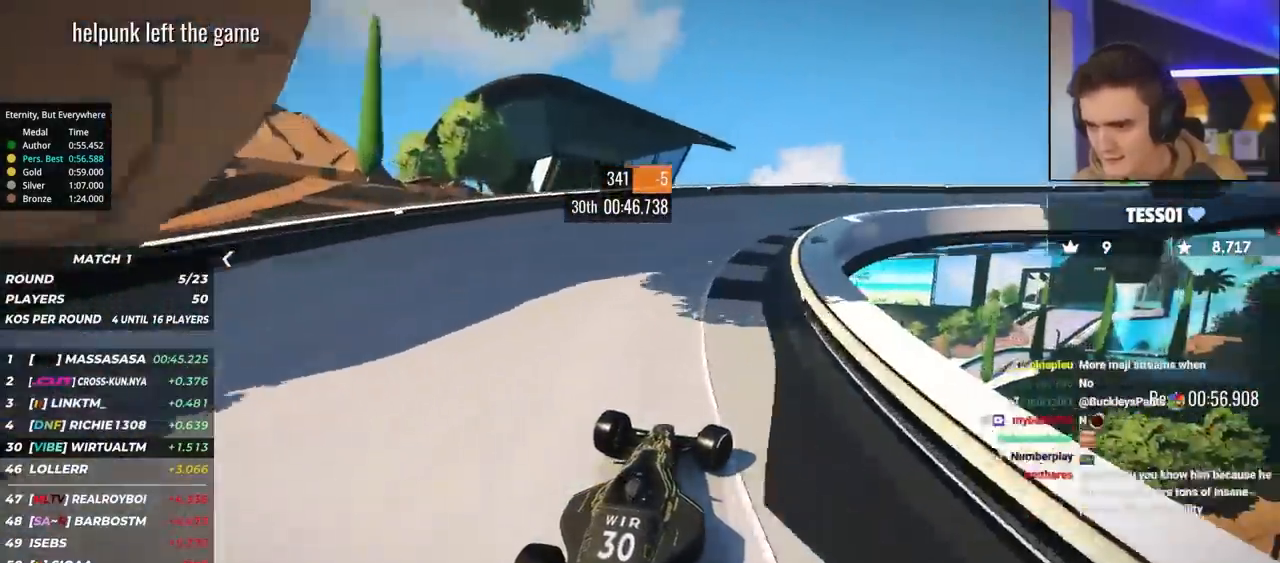
{"keys": ["right", "up"], "events": [[67, "up", "down"]]}
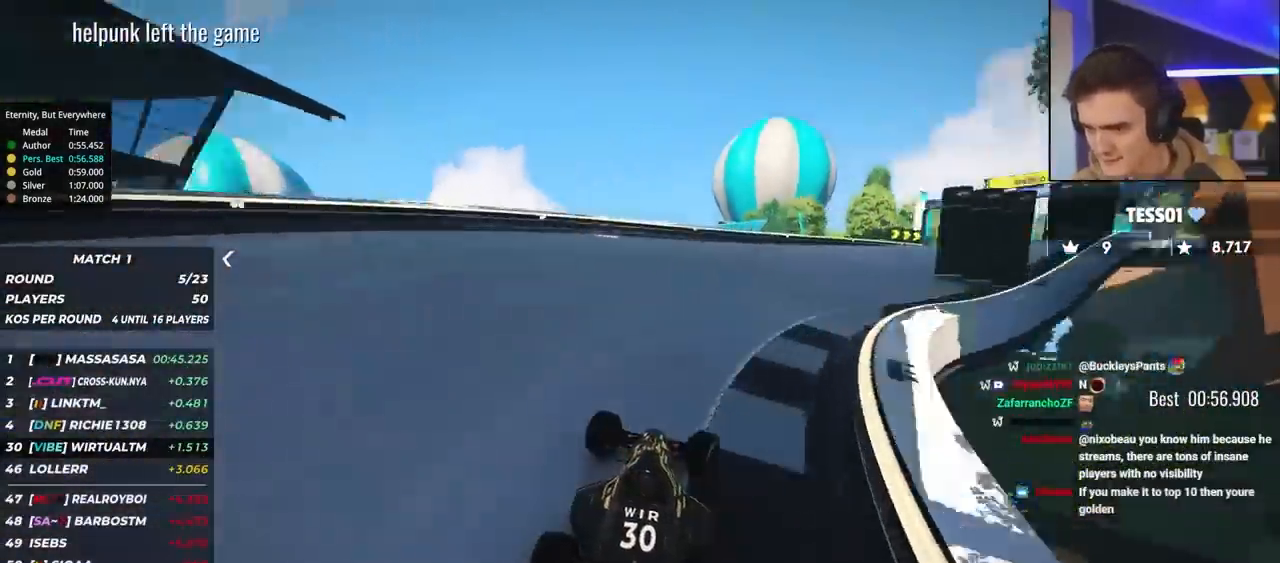
{"keys": ["right", "up"], "events": []}
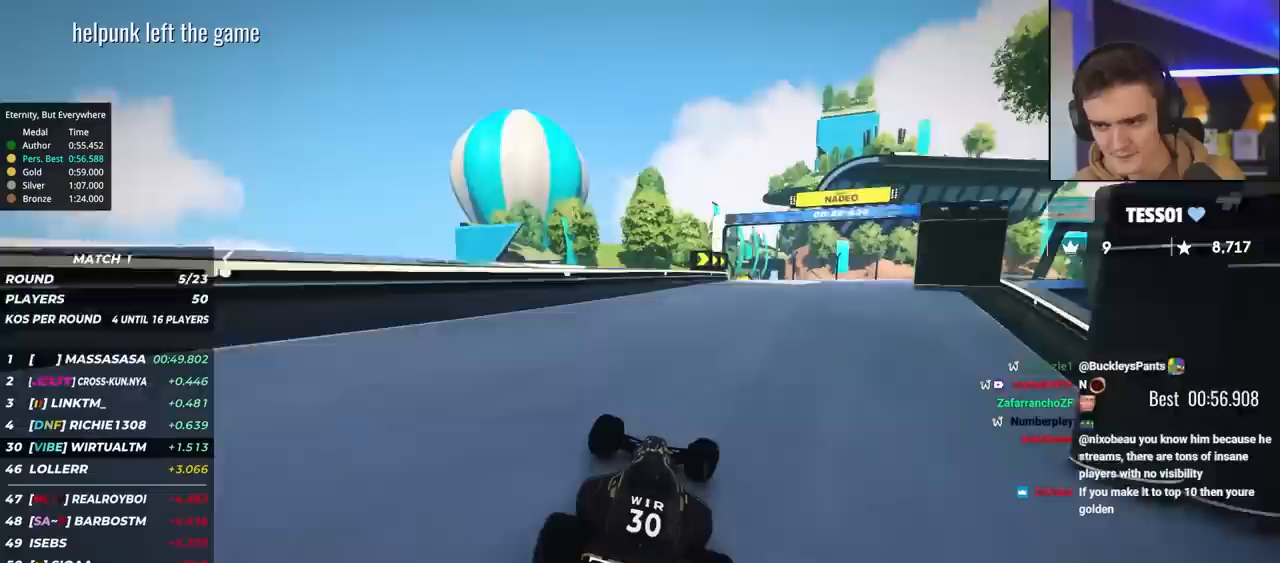
{"keys": ["right", "up"], "events": []}
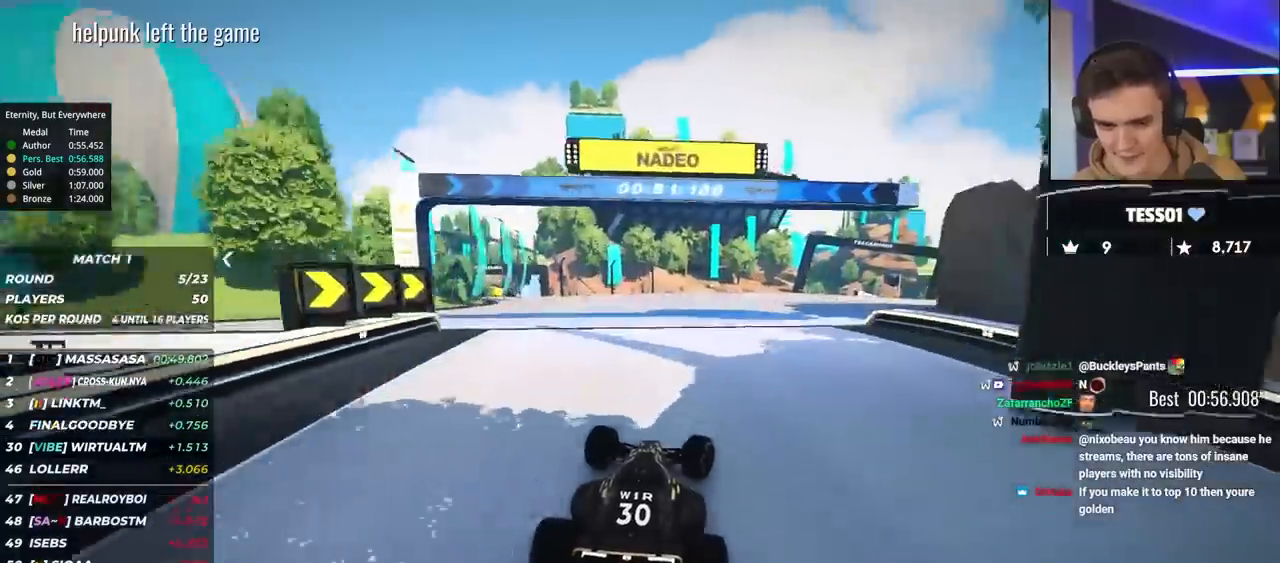
{"keys": ["right", "up"], "events": [[17, "right", "up"], [250, "right", "down"], [400, "right", "up"], [483, "right", "down"]]}
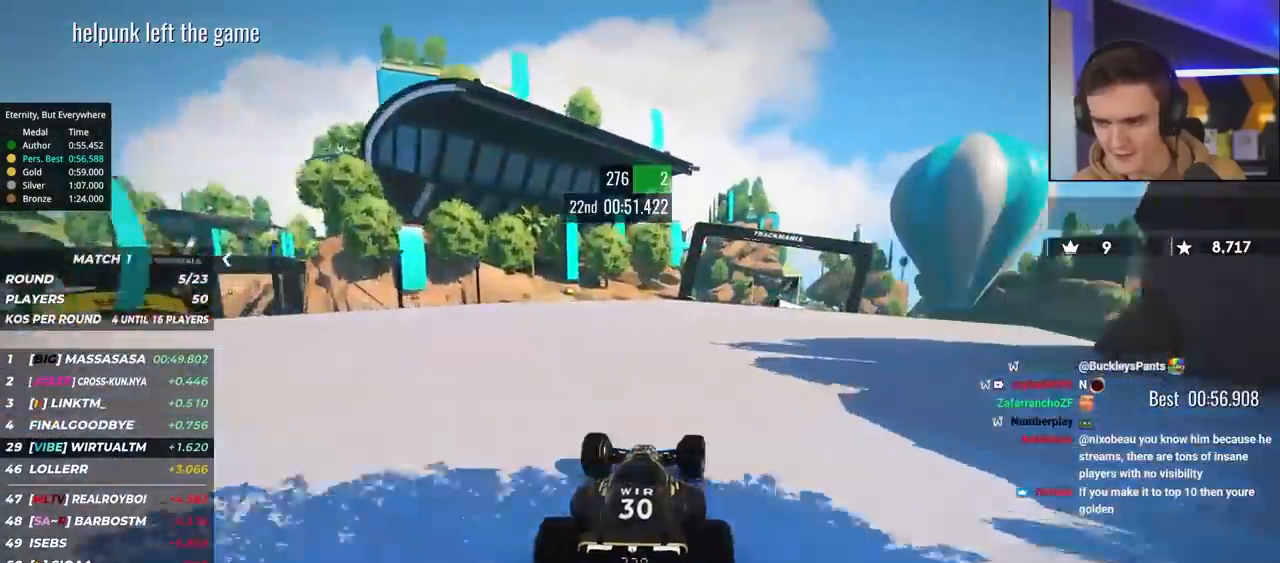
{"keys": ["up"], "events": [[183, "right", "up"], [317, "right", "down"], [367, "right", "up"]]}
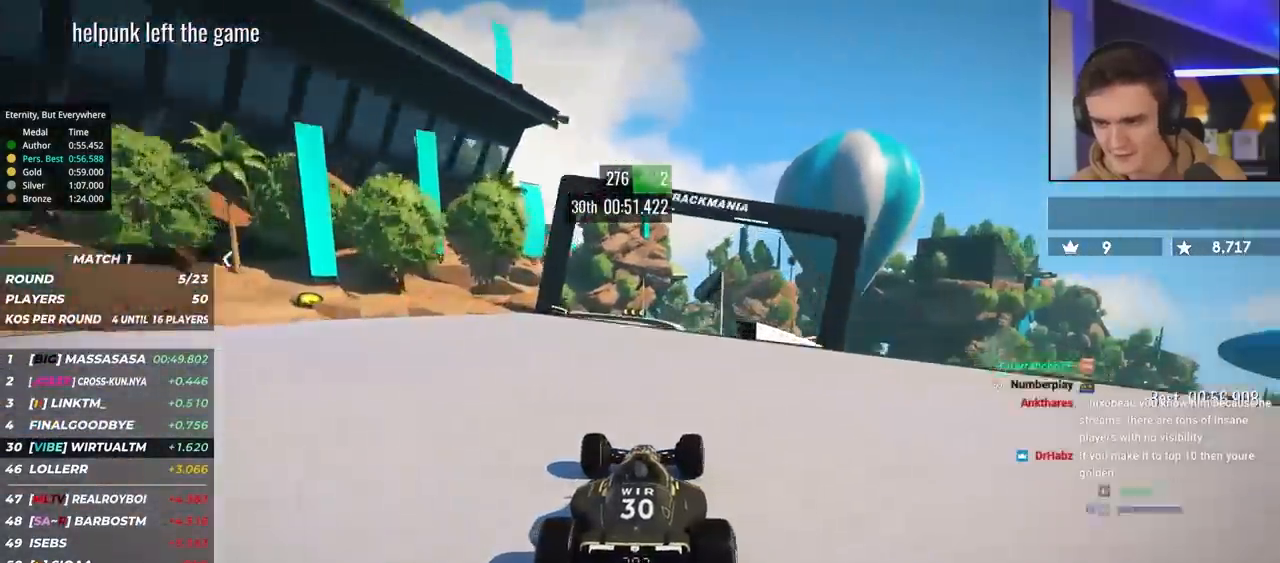
{"keys": ["up"], "events": [[200, "left", "down"], [283, "left", "up"]]}
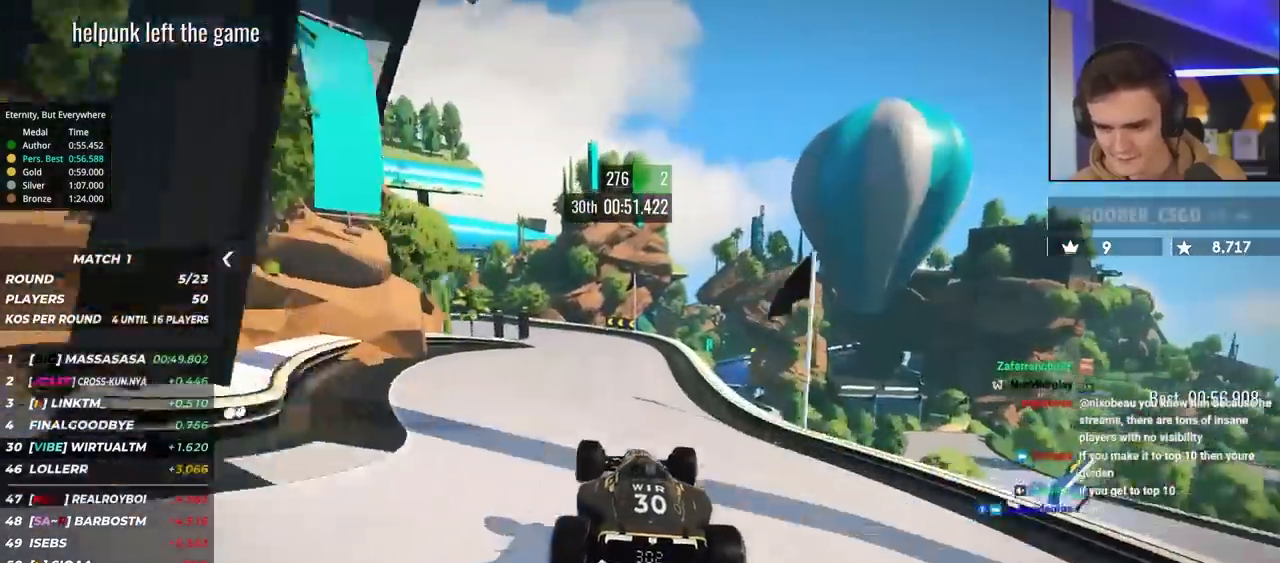
{"keys": ["left", "up"], "events": [[17, "brake", "down"], [17, "right", "down"], [117, "brake", "up"], [350, "right", "up"], [400, "left", "down"]]}
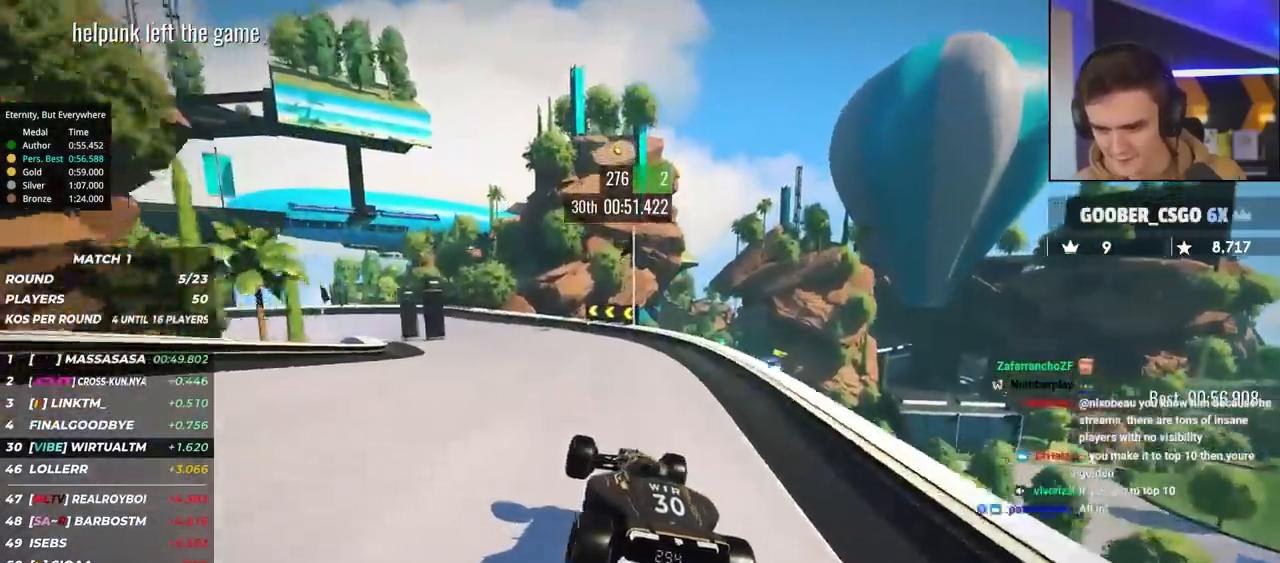
{"keys": ["brake", "left", "up"], "events": [[317, "up", "up"], [417, "up", "down"], [467, "brake", "down"]]}
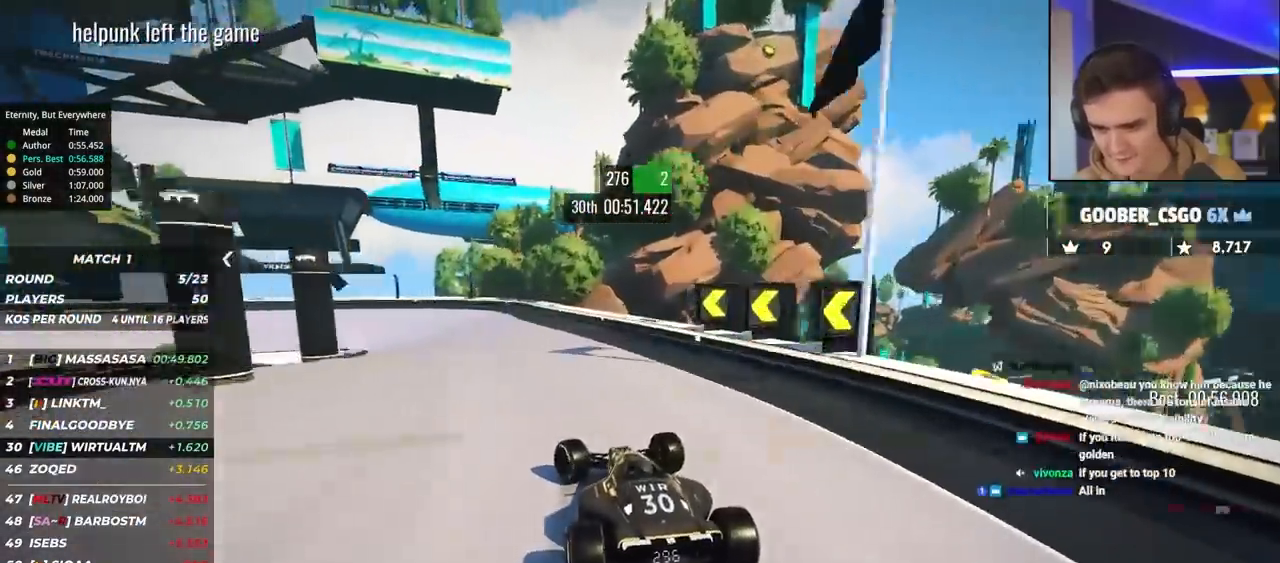
{"keys": ["left", "up"], "events": [[250, "up", "up"], [283, "brake", "up"], [483, "up", "down"]]}
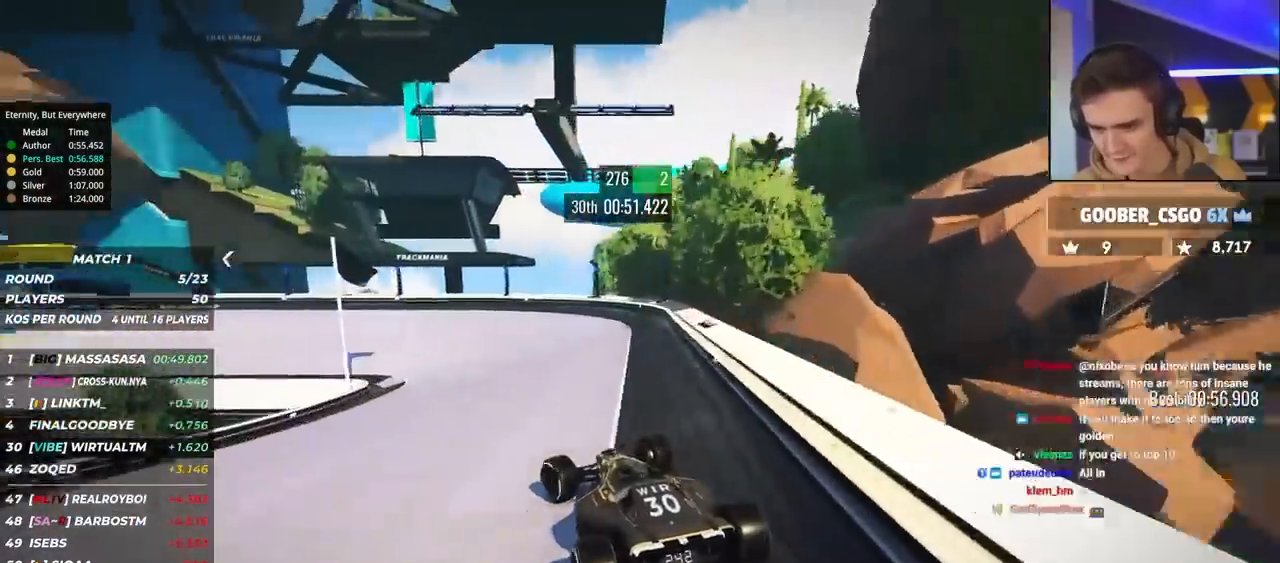
{"keys": ["left", "up"], "events": [[217, "brake", "down"], [300, "brake", "up"]]}
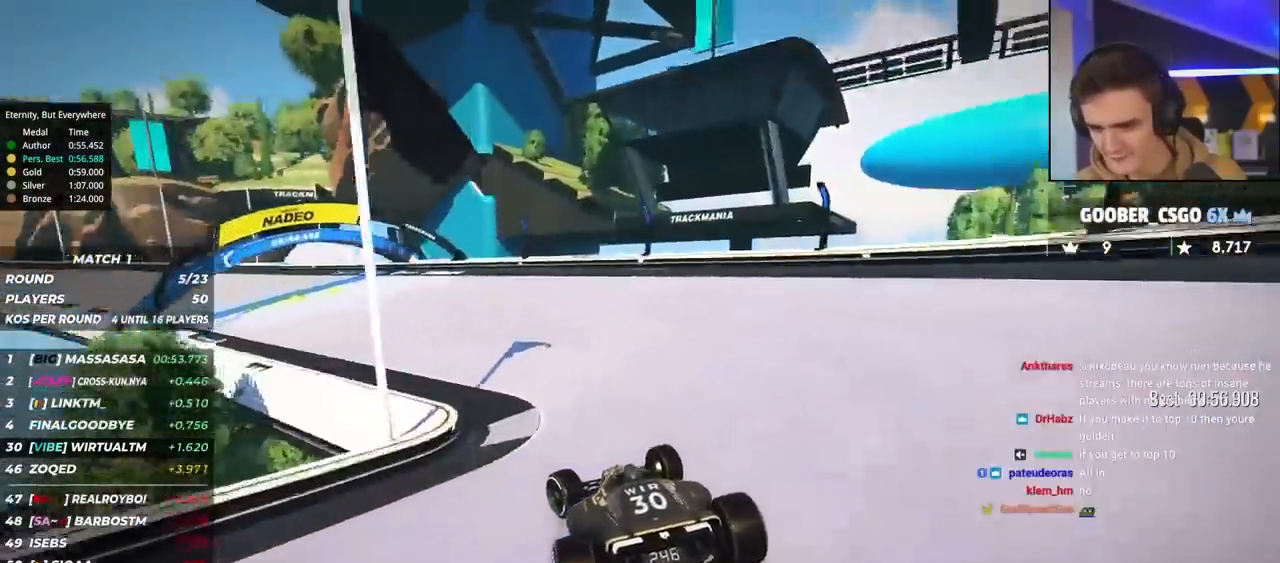
{"keys": ["left", "up"], "events": [[367, "left", "up"], [417, "left", "down"]]}
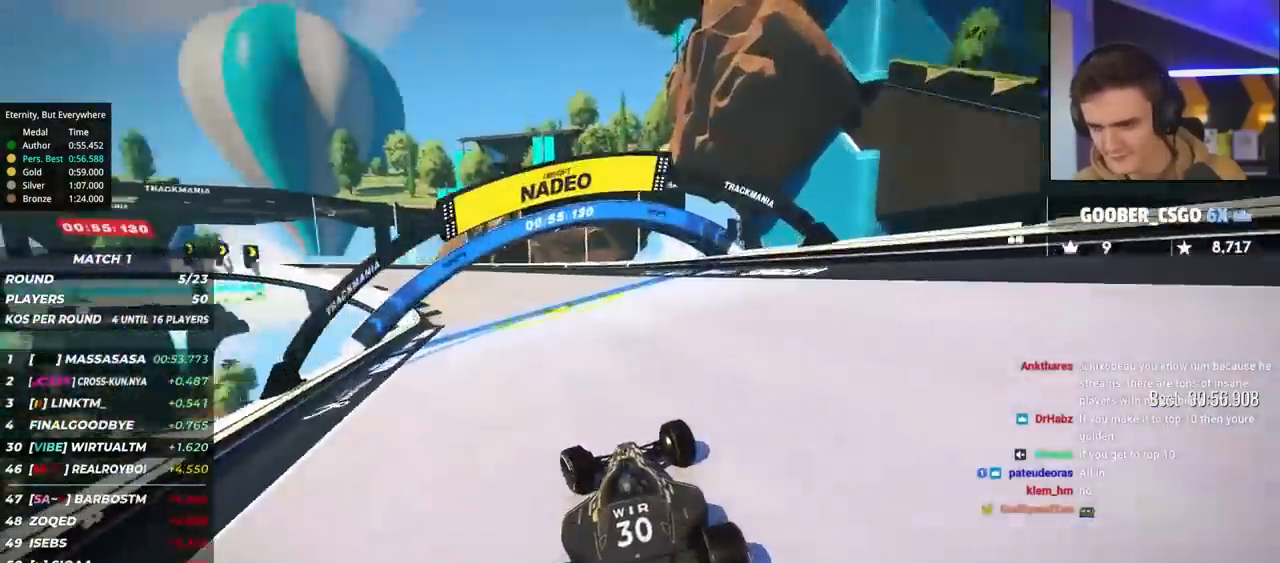
{"keys": ["left", "up"], "events": [[100, "left", "up"], [200, "left", "down"]]}
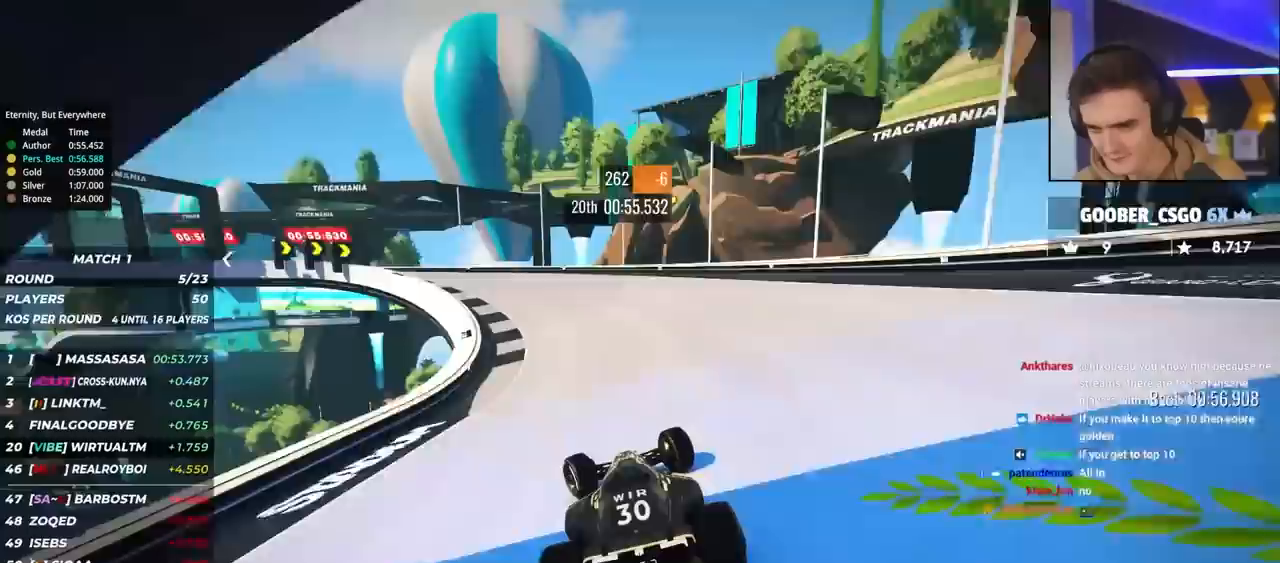
{"keys": ["right", "up"], "events": [[450, "left", "up"], [483, "right", "down"]]}
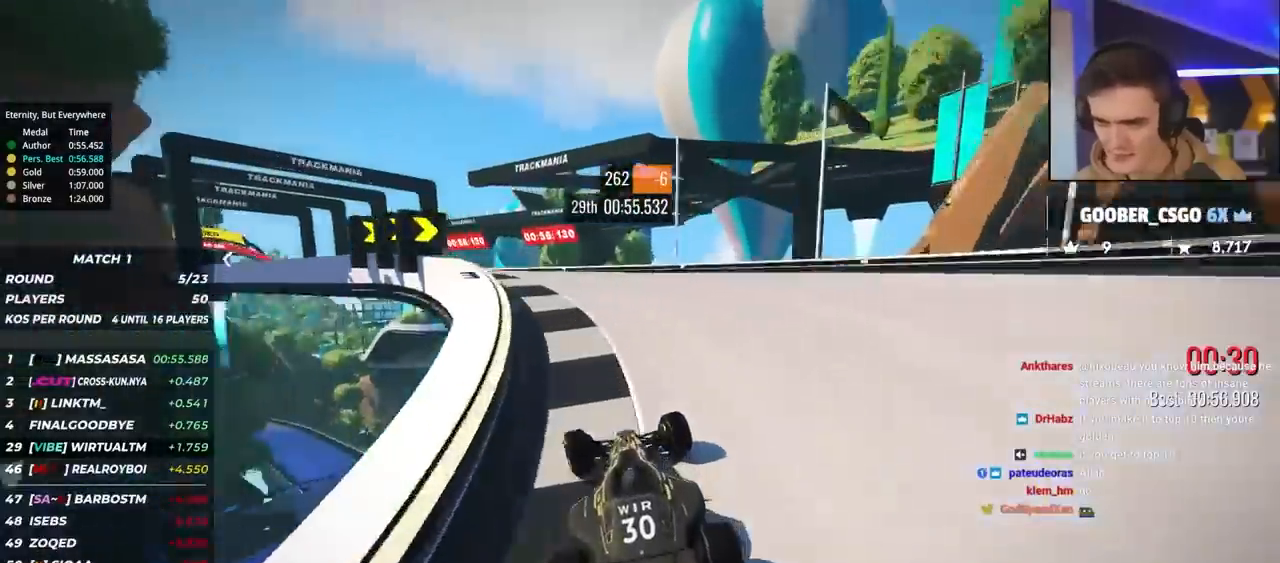
{"keys": ["brake", "left", "up"], "events": [[217, "right", "up"], [267, "left", "down"], [467, "brake", "down"]]}
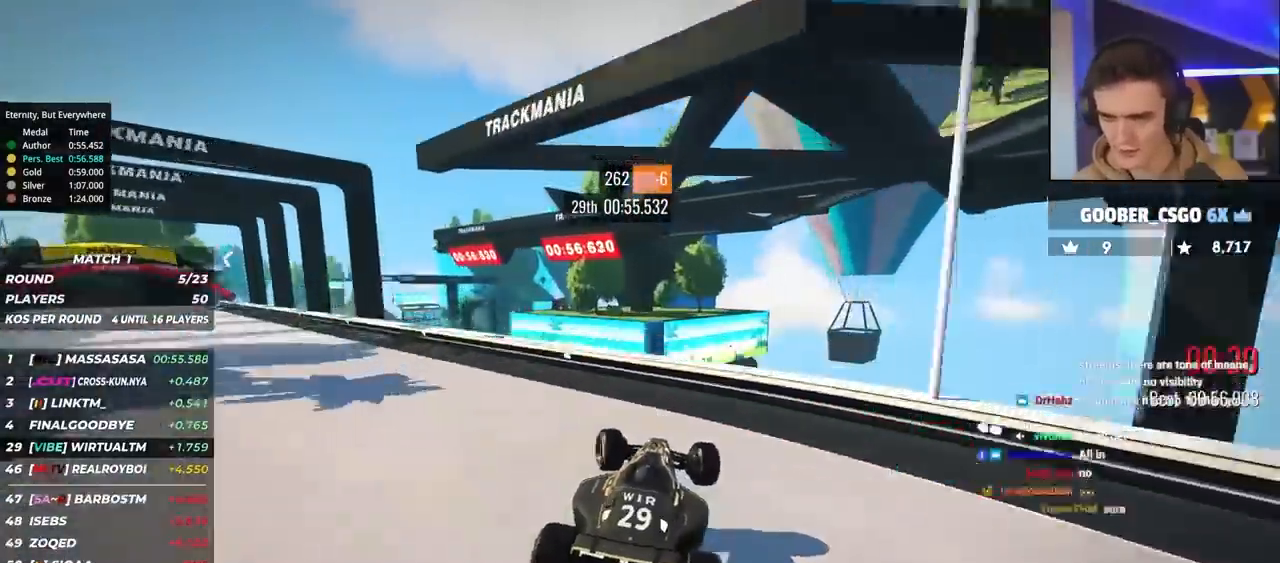
{"keys": ["brake", "left", "up"], "events": []}
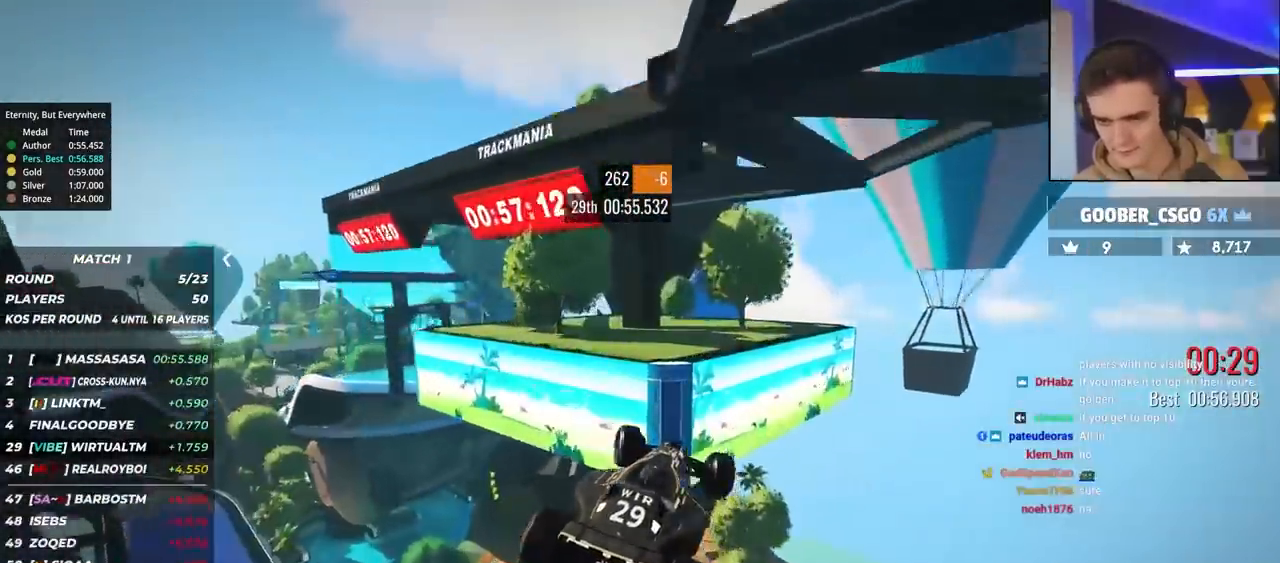
{"keys": ["brake", "left", "up"], "events": []}
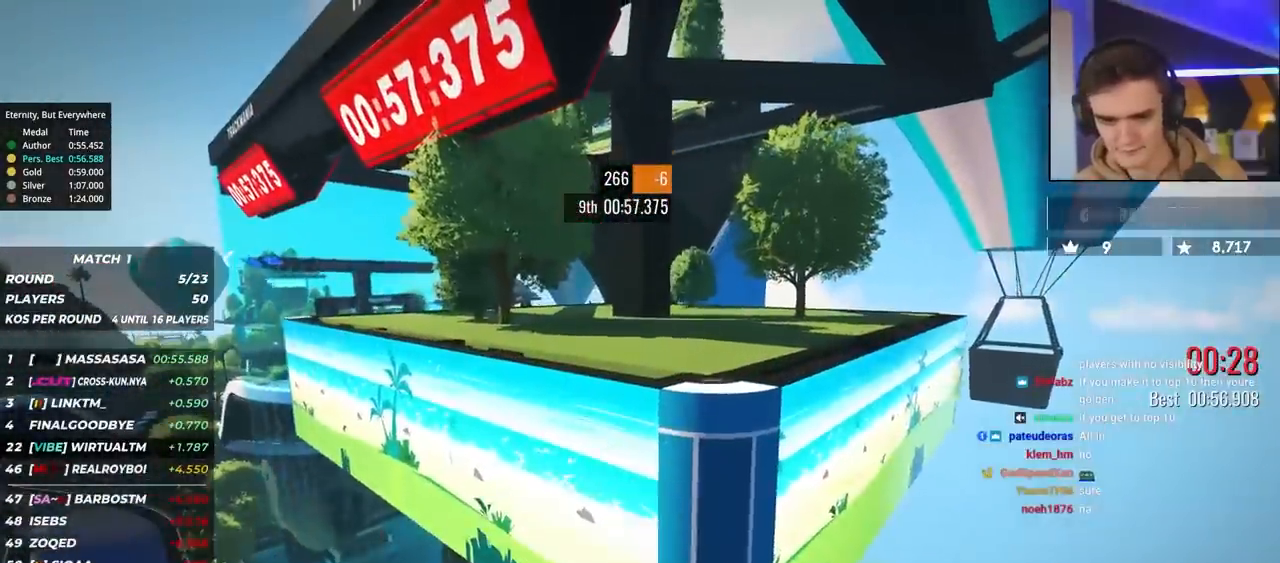
{"keys": ["brake", "left", "up"], "events": []}
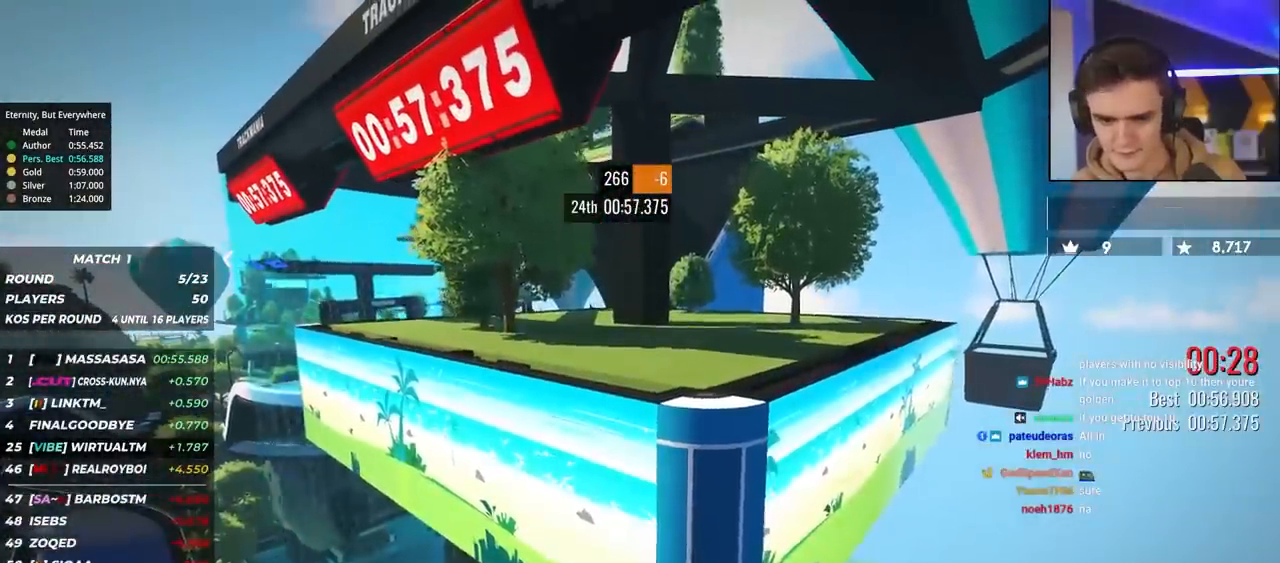
{"keys": [], "events": [[100, "brake", "up"], [150, "up", "up"], [200, "left", "up"]]}